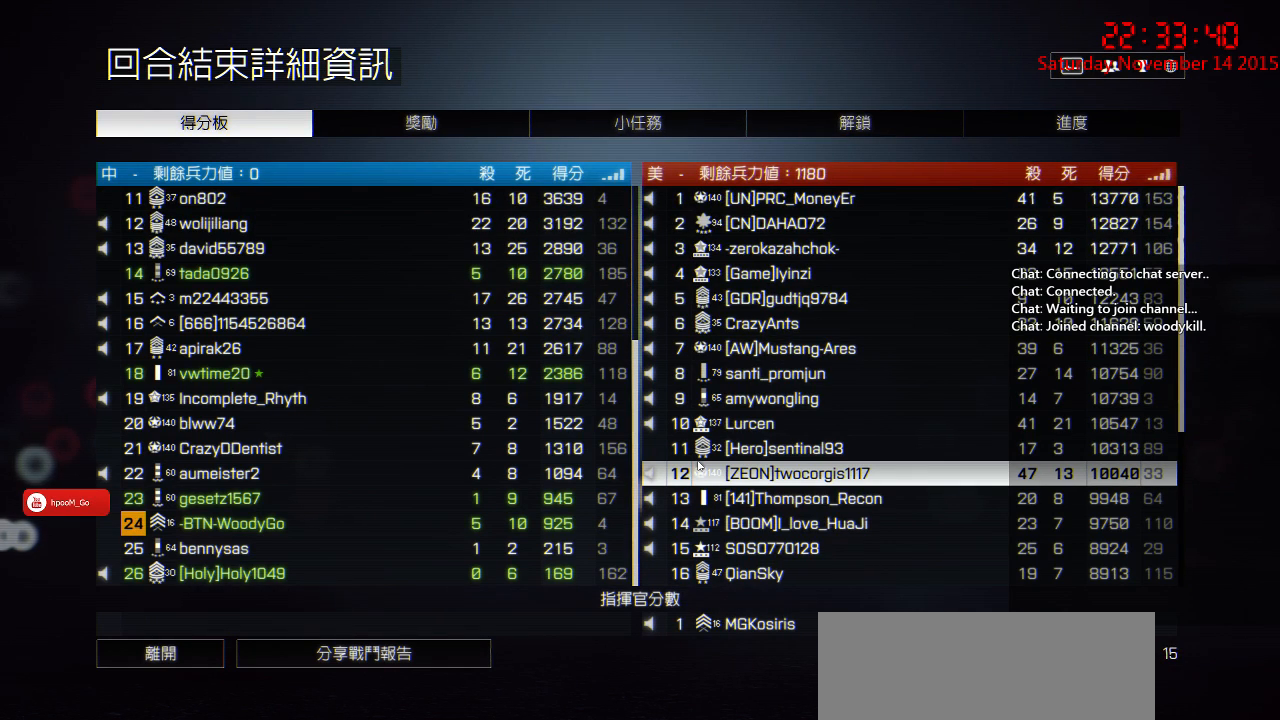
Gameplay with keyboard and mouse; each line is a JSON object with the keys and mouse buttons held at the frame after it. "events" lists presses ("down") and releases ("up") of "1", "2", "3", "4", "5", "a", "c", "caps_lock", "ctrl", "d", "e", "f", "g", "q", "r", "s", "shift", "space", "tab", "w", "x", "z", "mouse_left" and "mouse_right" between this image and that frame as [ms after this image, input, new state], when the widget could be followed in between. "mouse_left", "mouse_right" = the "left", "right" buttons of the "mouse" list. No other keys are recorded. Mouse movement is not recorded. Not read: other_keys.
{"keys": [], "mouse": [], "events": [[200, "tab", "down"], [317, "tab", "up"]]}
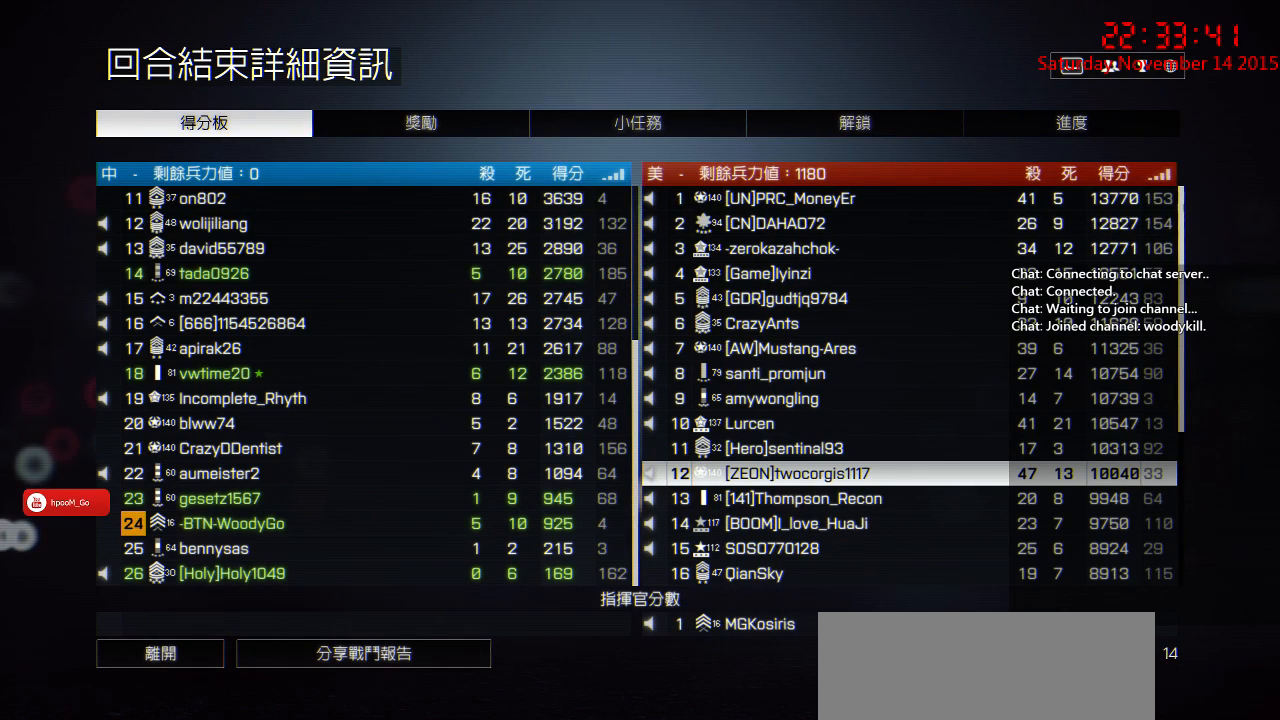
{"keys": [], "mouse": [], "events": []}
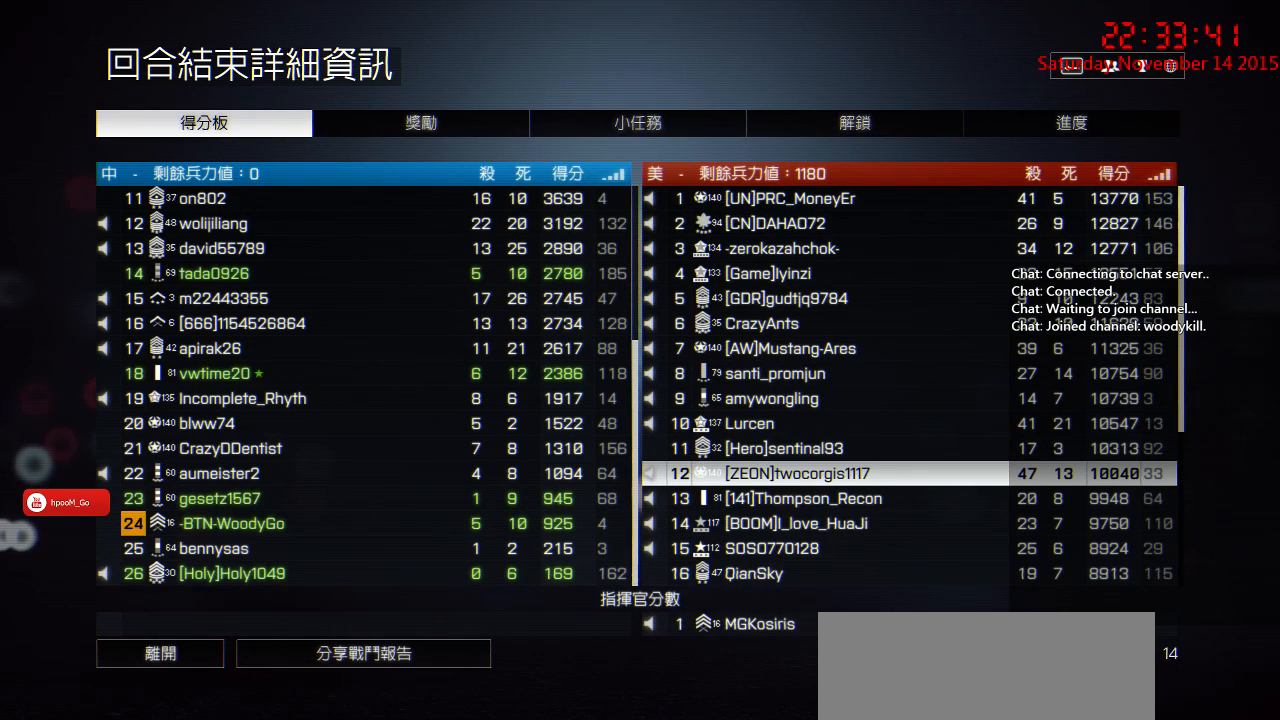
{"keys": [], "mouse": [], "events": []}
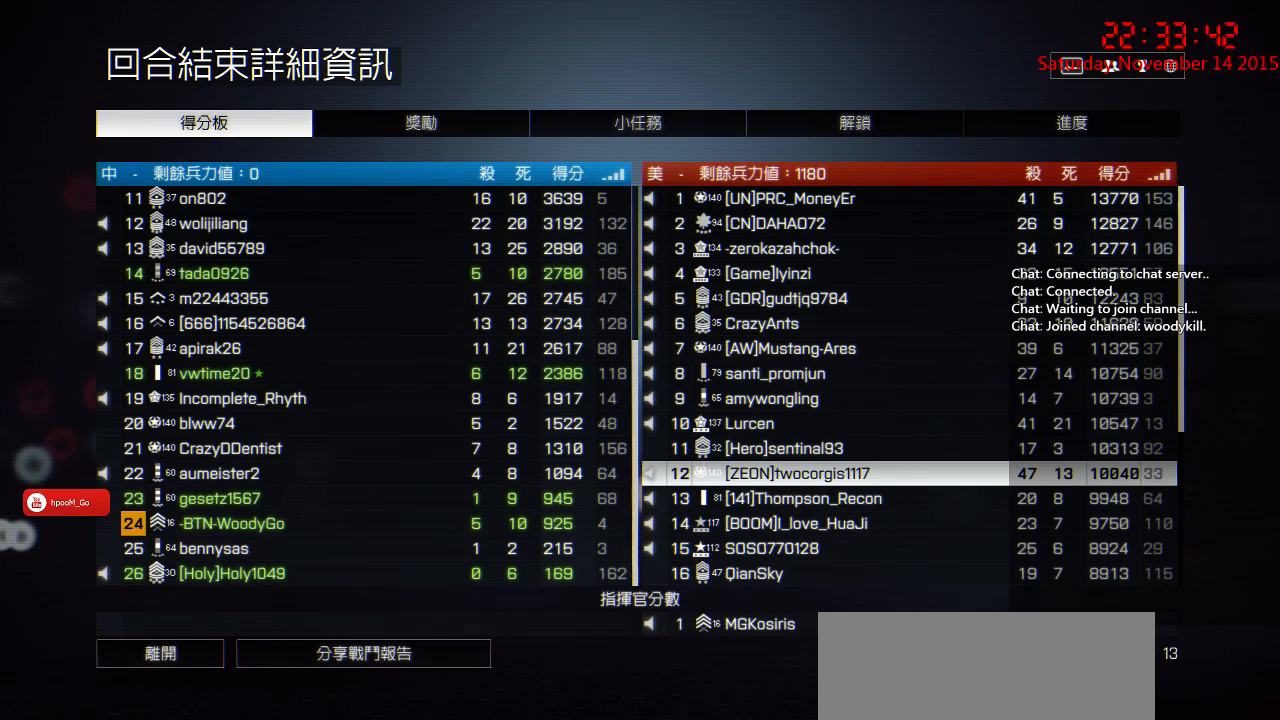
{"keys": [], "mouse": [], "events": []}
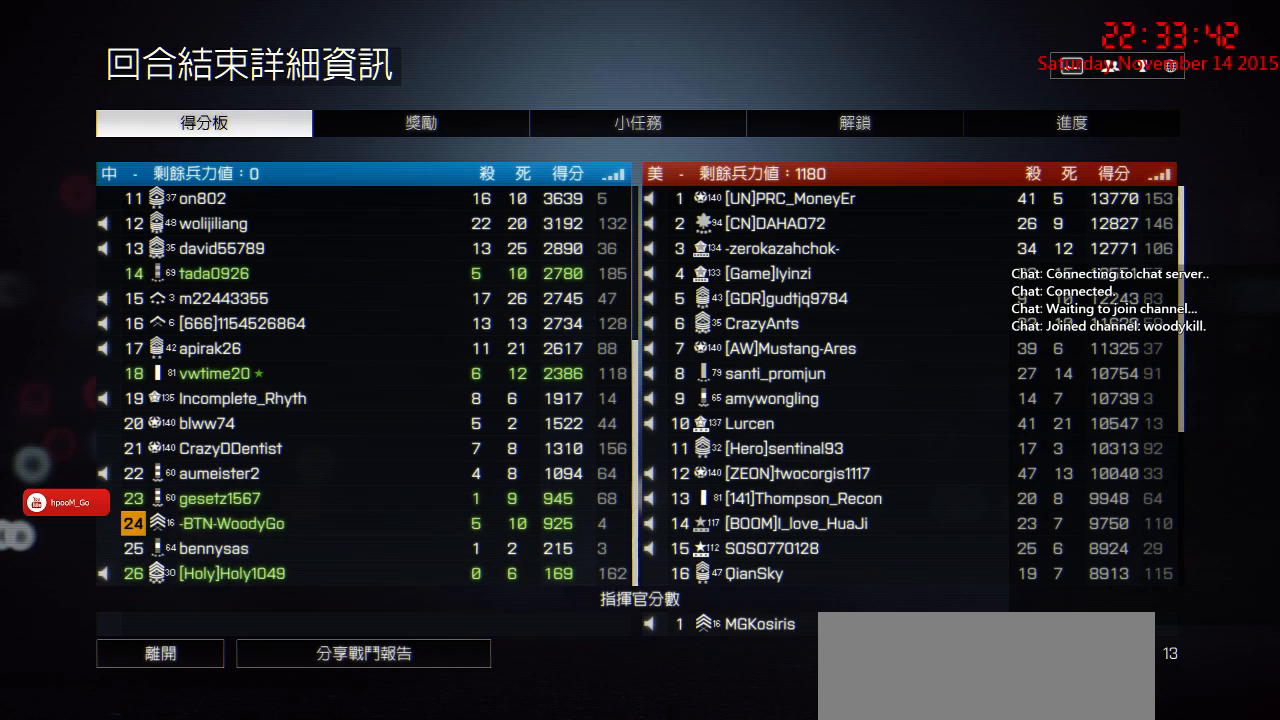
{"keys": [], "mouse": [], "events": [[333, "mouse_left", "down"], [400, "mouse_left", "up"]]}
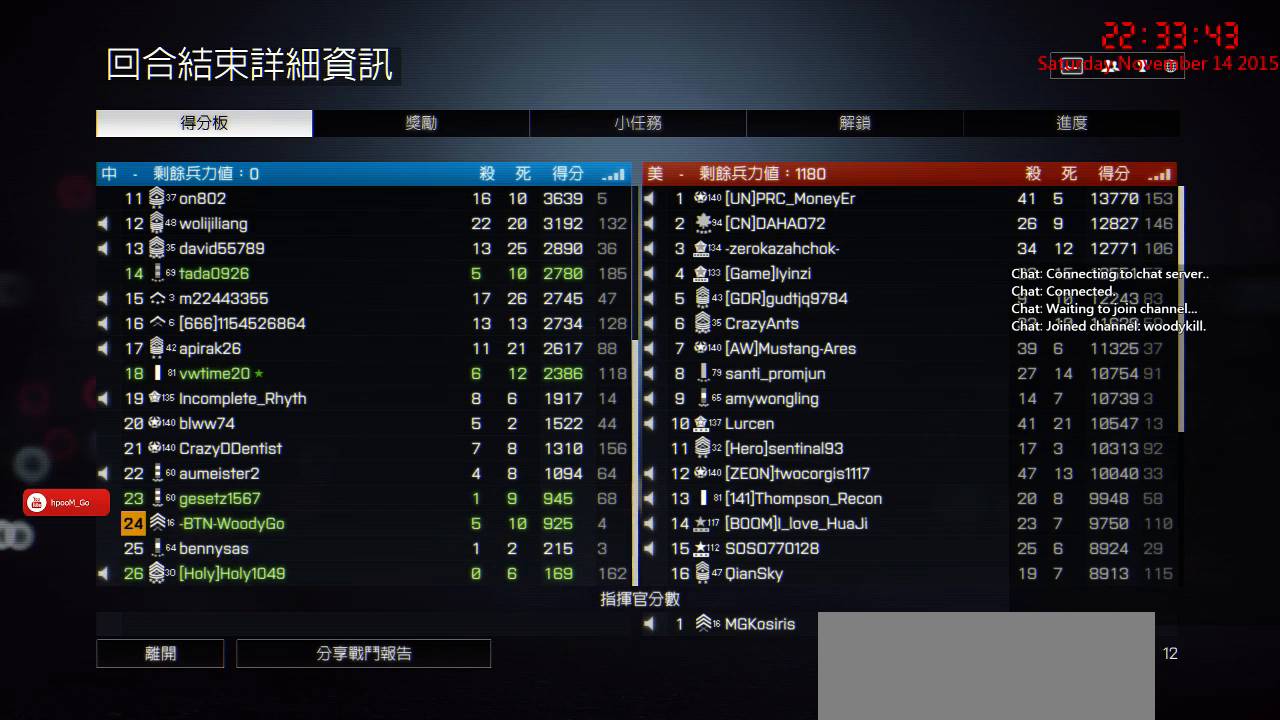
{"keys": [], "mouse": [], "events": []}
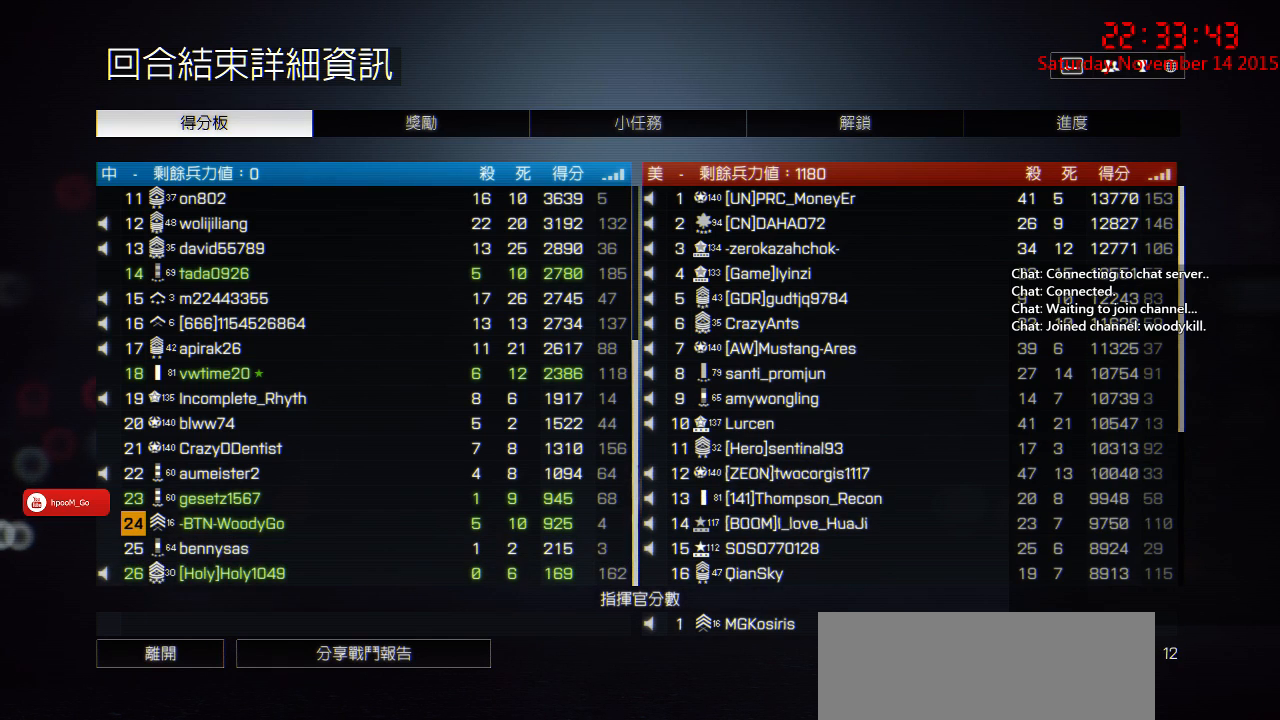
{"keys": [], "mouse": [], "events": []}
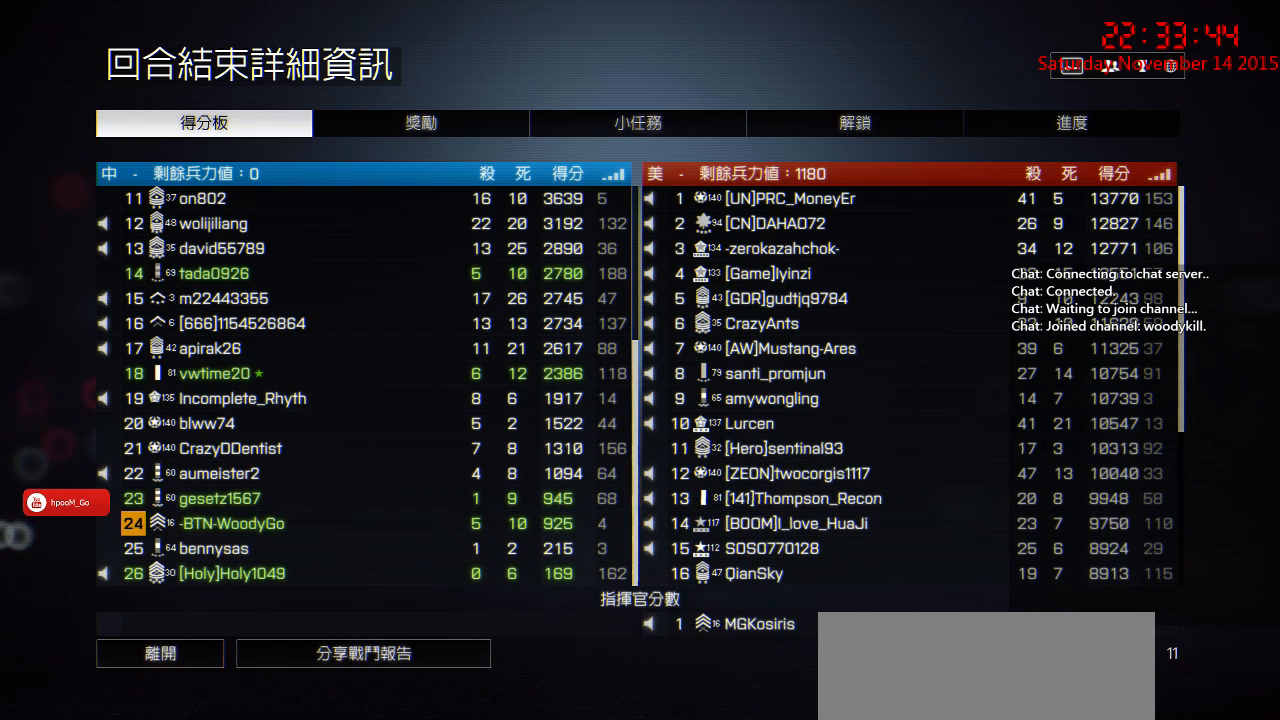
{"keys": [], "mouse": [], "events": []}
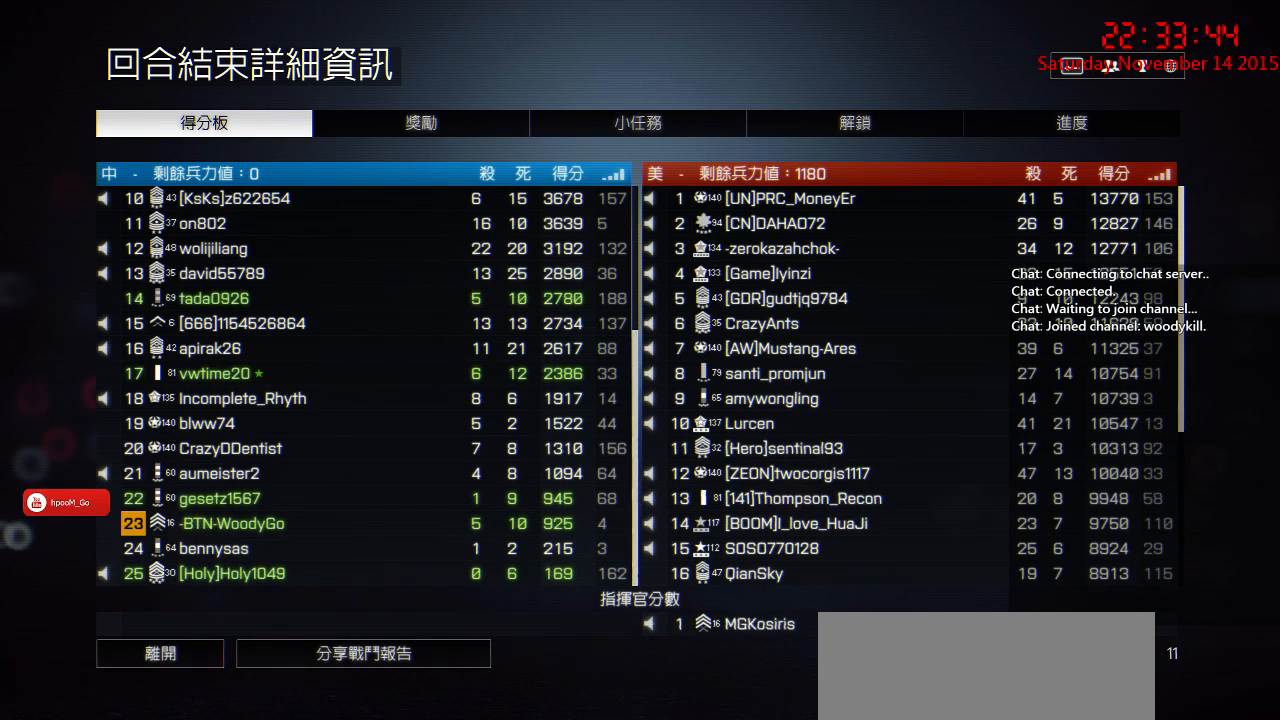
{"keys": [], "mouse": [], "events": [[383, "mouse_left", "down"], [433, "mouse_left", "up"]]}